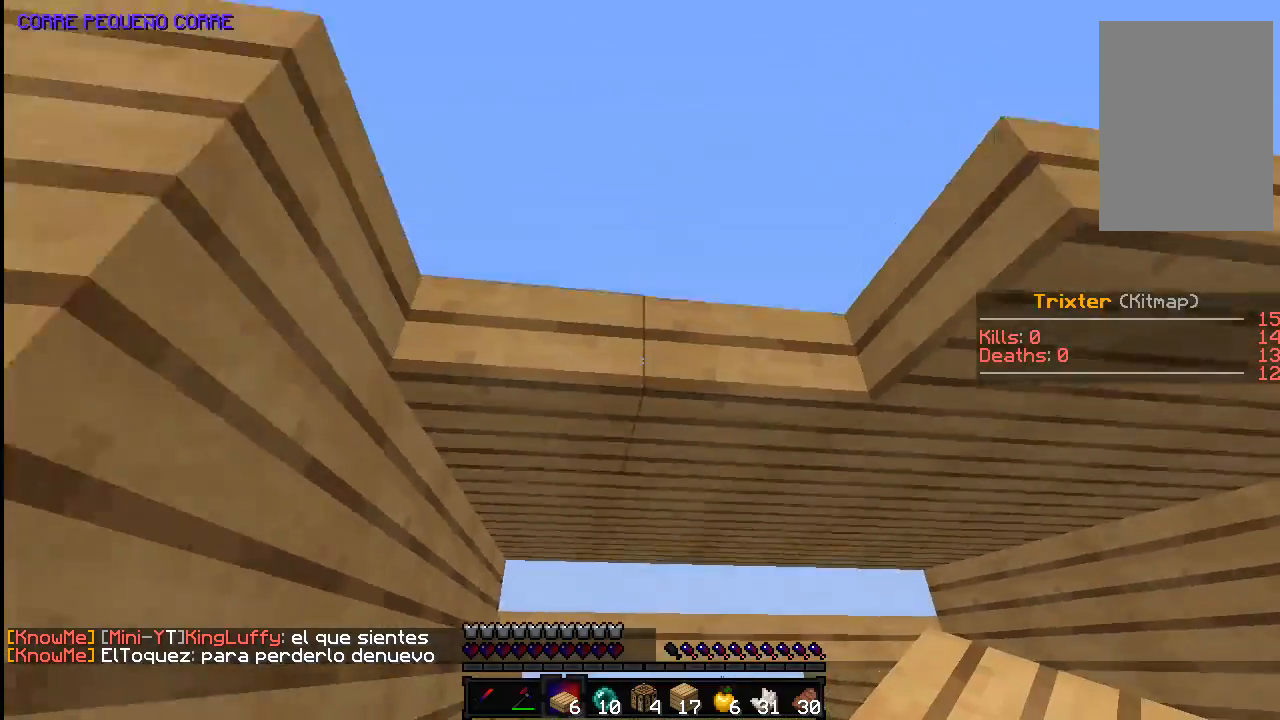
Gameplay with keyboard and mouse; each line is a JSON object with the keys and mouse buttons held at the frame after it. "events" lists presses ("down") and releases ("up") of "a", "d", "s", "space", "w", "mouse_left" and "mouse_right" between this image and that frame as [ms after this image, input, new state], when the widget could be followed in between. "mouse_left", "mouse_right" = the "left", "right" buttons of the "mouse" list. No other keys are recorded. Fast repeated clicks can show as one long hold. Mouse movement is not recorded.
{"keys": [], "mouse": [], "events": [[83, "s", "up"], [333, "mouse_right", "down"], [433, "mouse_right", "up"]]}
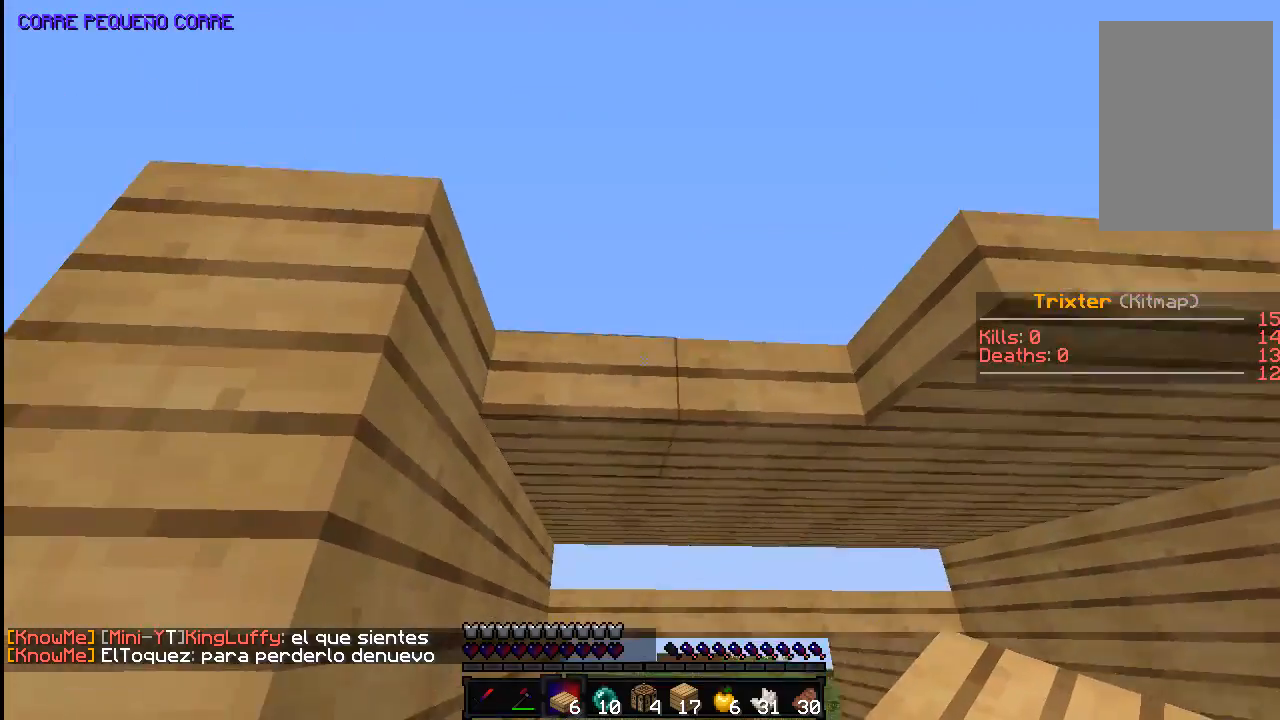
{"keys": ["d"], "mouse": ["right"], "events": [[83, "mouse_right", "down"], [233, "mouse_right", "up"], [383, "mouse_right", "down"], [433, "d", "down"]]}
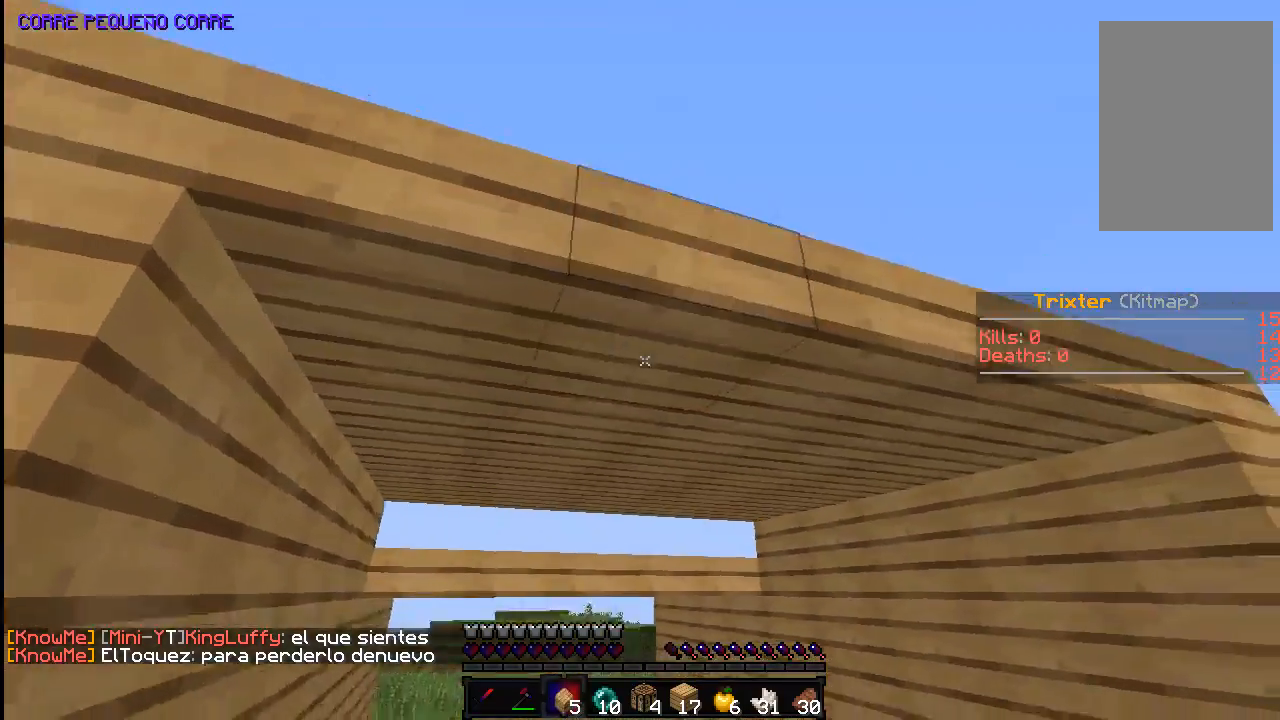
{"keys": ["w"], "mouse": [], "events": [[33, "mouse_right", "up"], [117, "d", "up"], [167, "a", "down"], [433, "a", "up"], [433, "w", "down"]]}
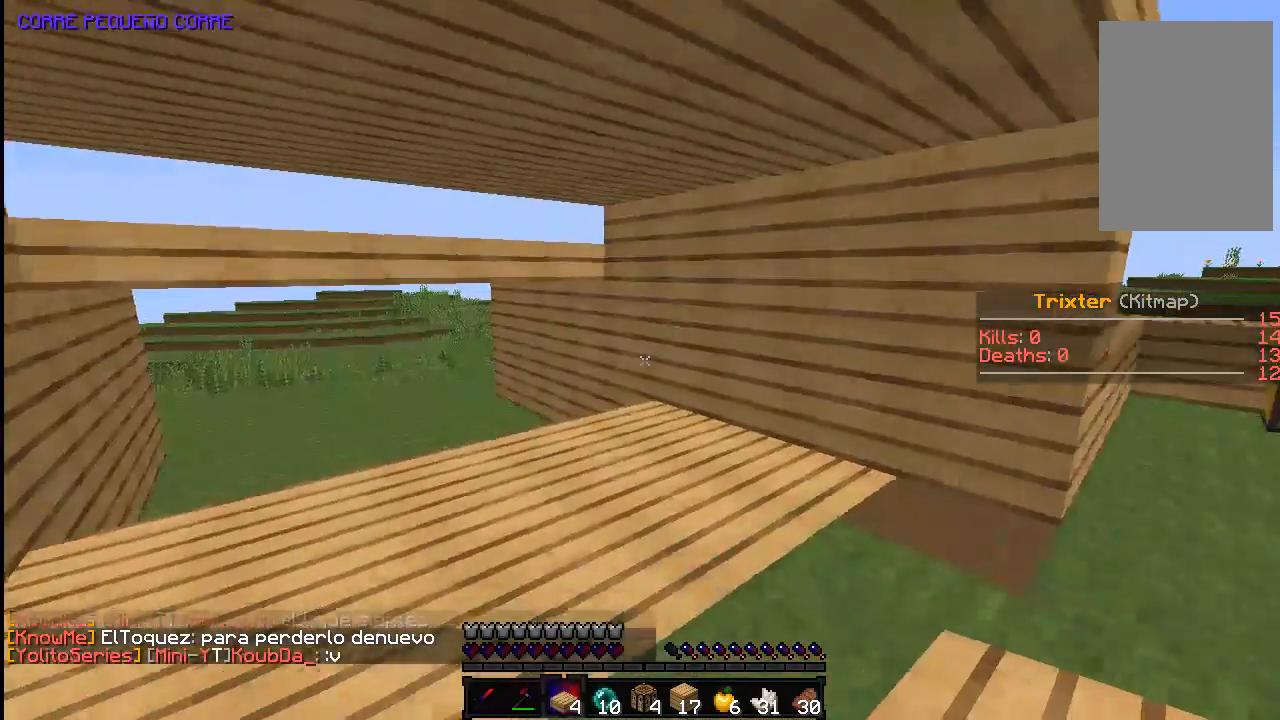
{"keys": ["a", "w"], "mouse": [], "events": [[483, "a", "down"]]}
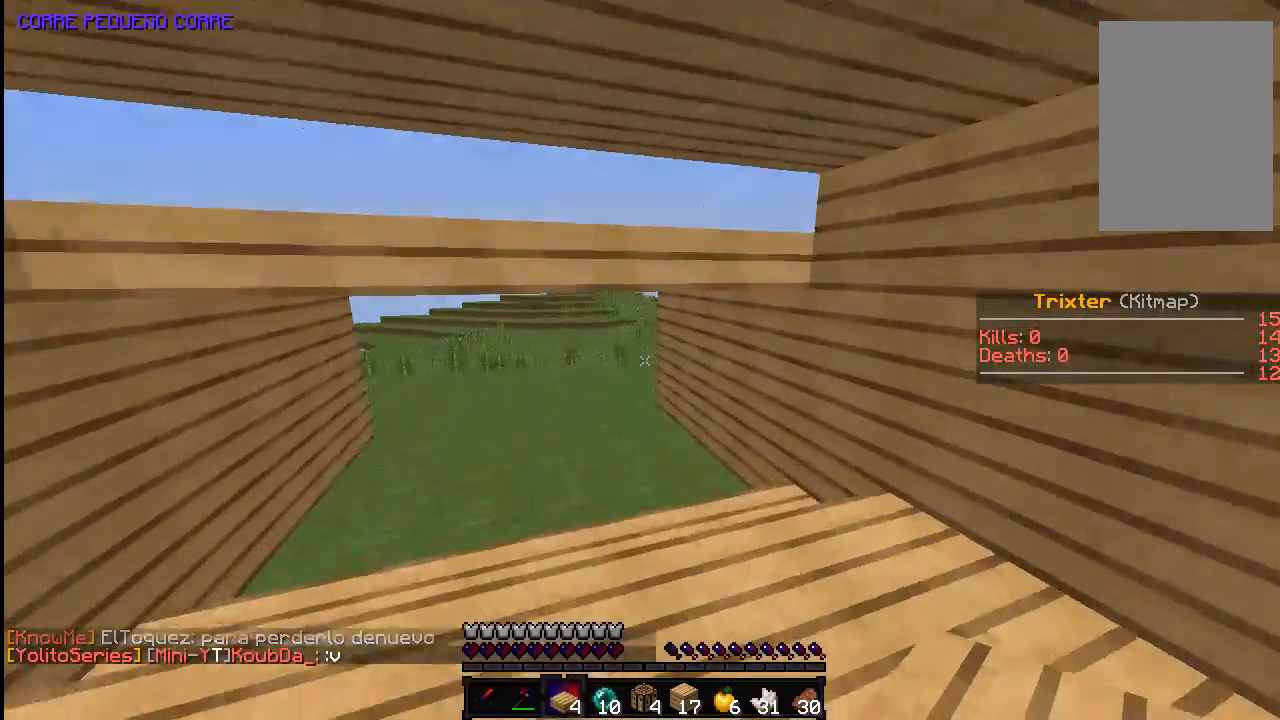
{"keys": ["a"], "mouse": [], "events": [[83, "w", "up"]]}
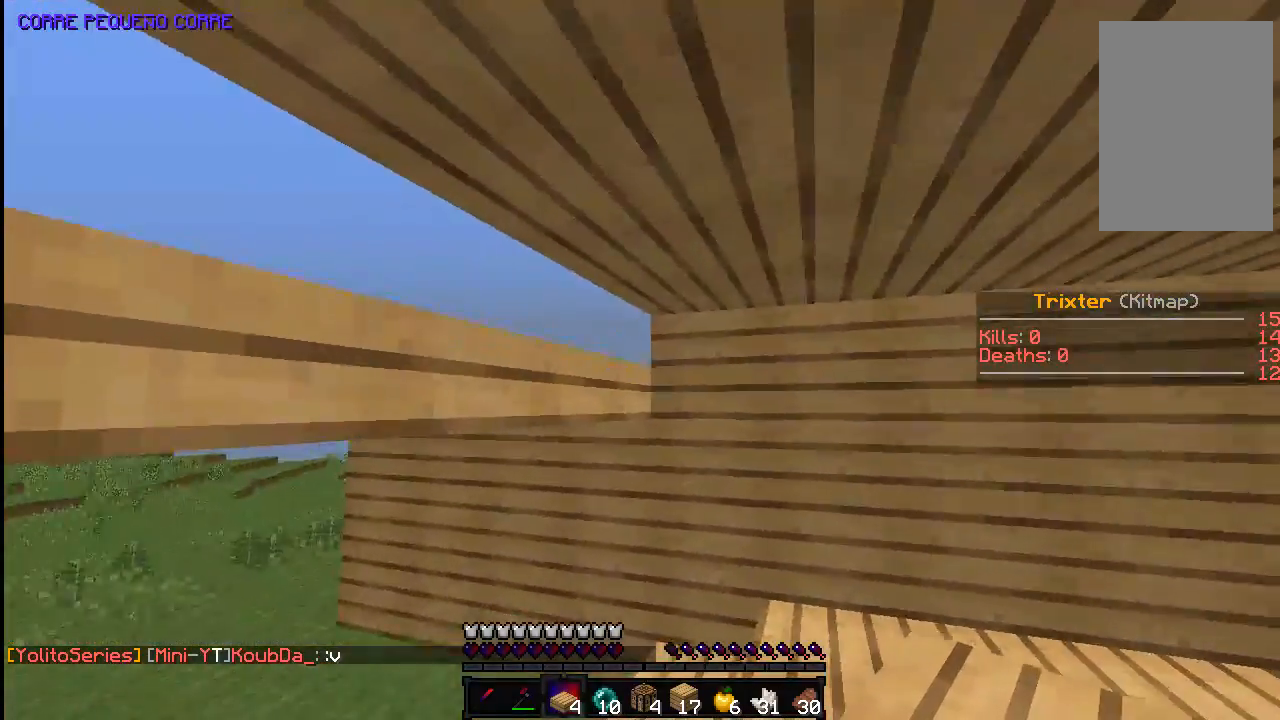
{"keys": [], "mouse": [], "events": [[333, "a", "up"]]}
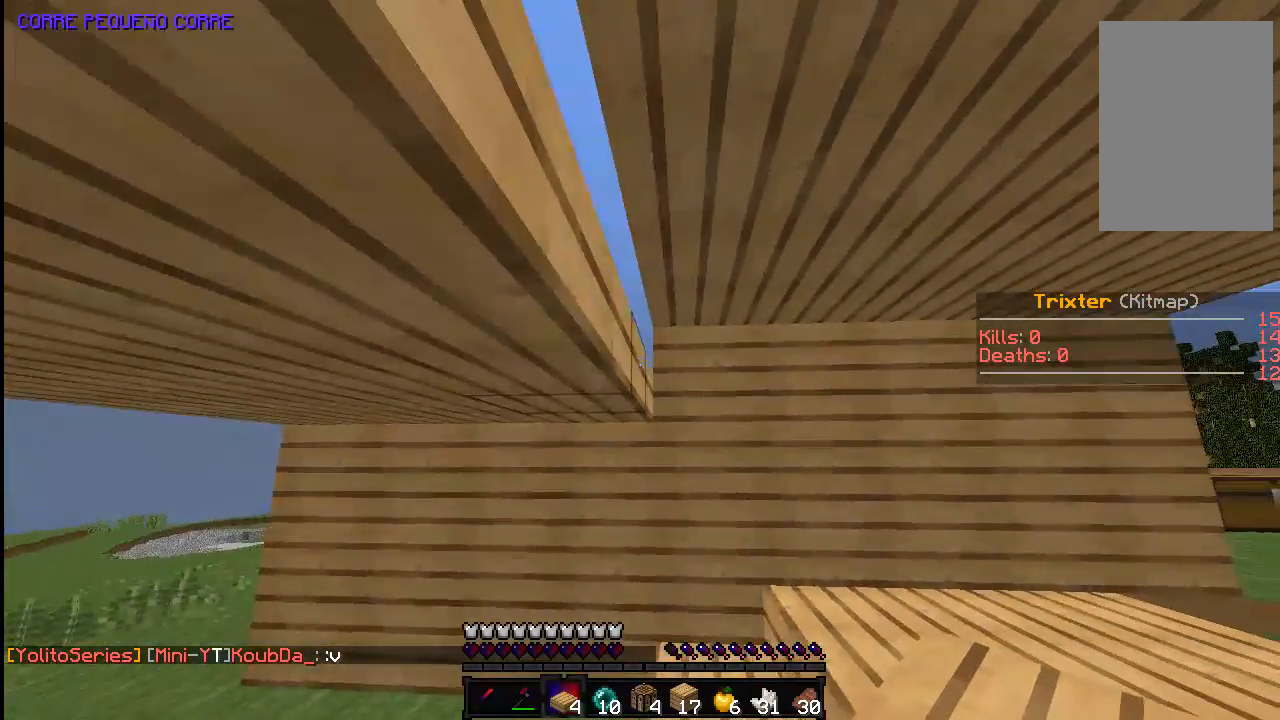
{"keys": ["d", "w"], "mouse": [], "events": [[83, "d", "down"], [333, "w", "down"]]}
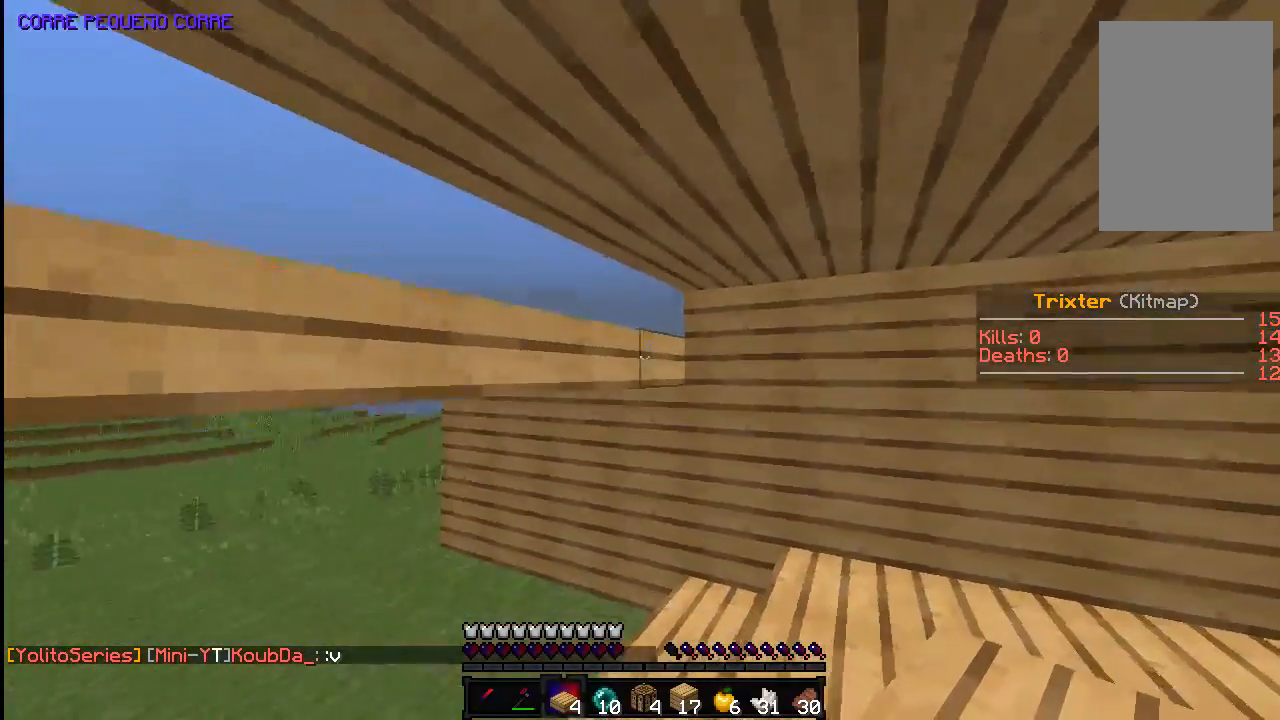
{"keys": ["w"], "mouse": [], "events": [[33, "w", "up"], [333, "w", "down"], [483, "d", "up"]]}
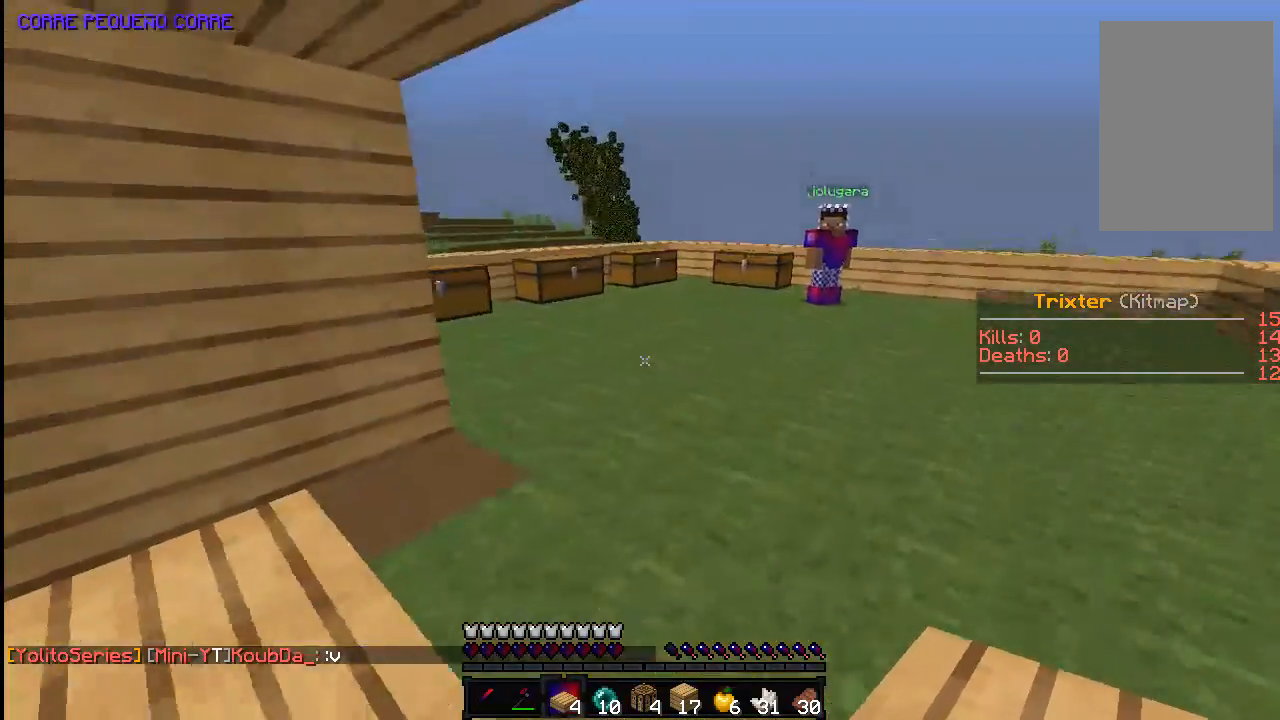
{"keys": ["d", "w"], "mouse": [], "events": [[483, "d", "down"]]}
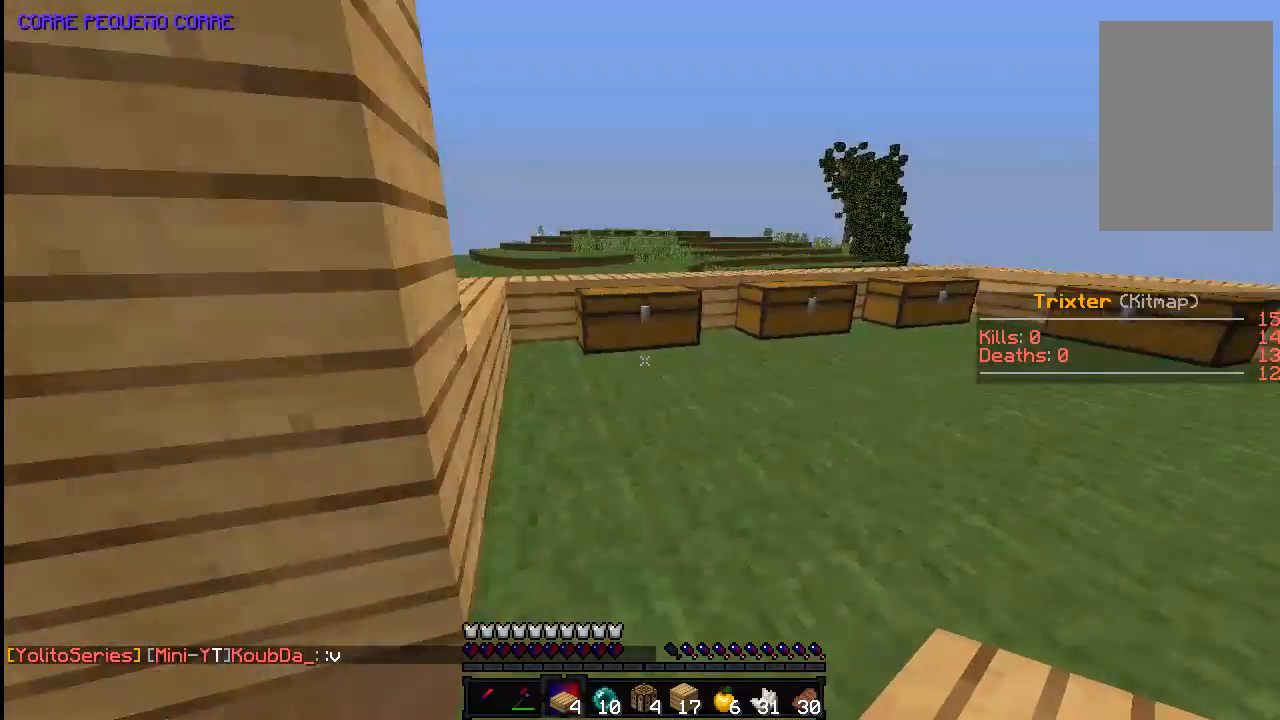
{"keys": ["w"], "mouse": [], "events": [[483, "d", "up"]]}
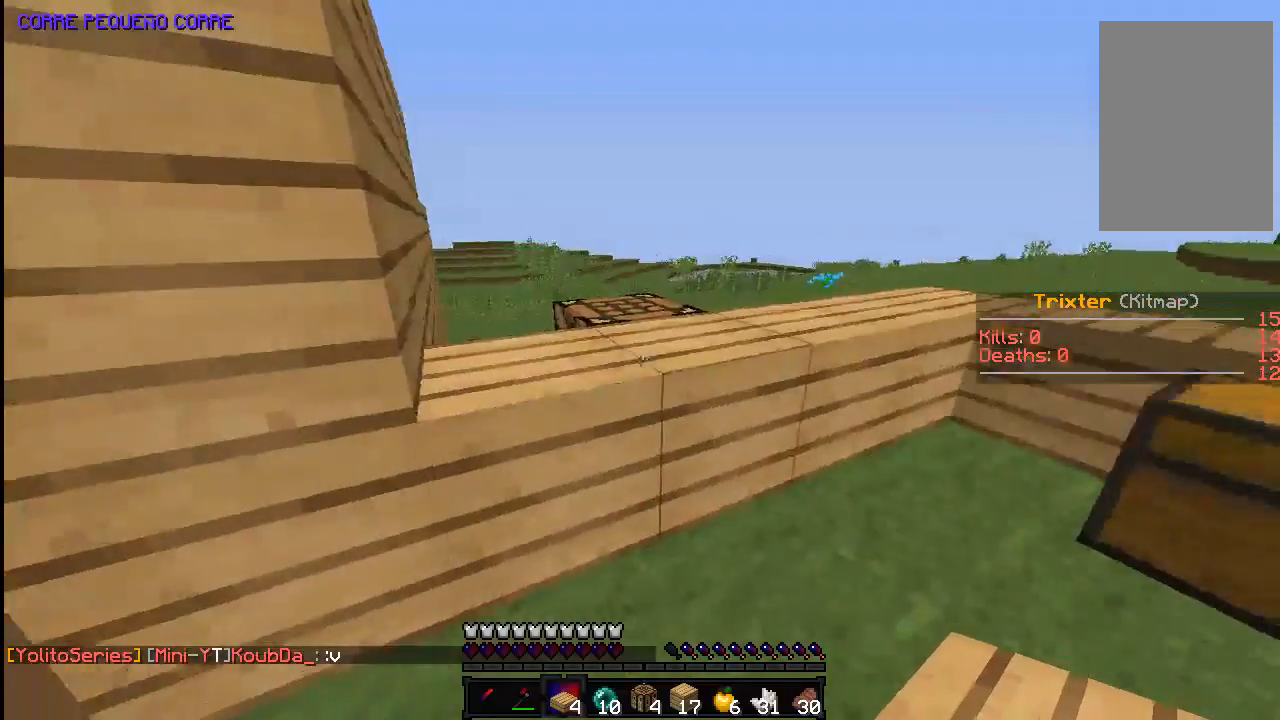
{"keys": ["w"], "mouse": [], "events": [[83, "d", "down"], [83, "space", "down"], [183, "space", "up"], [233, "d", "up"]]}
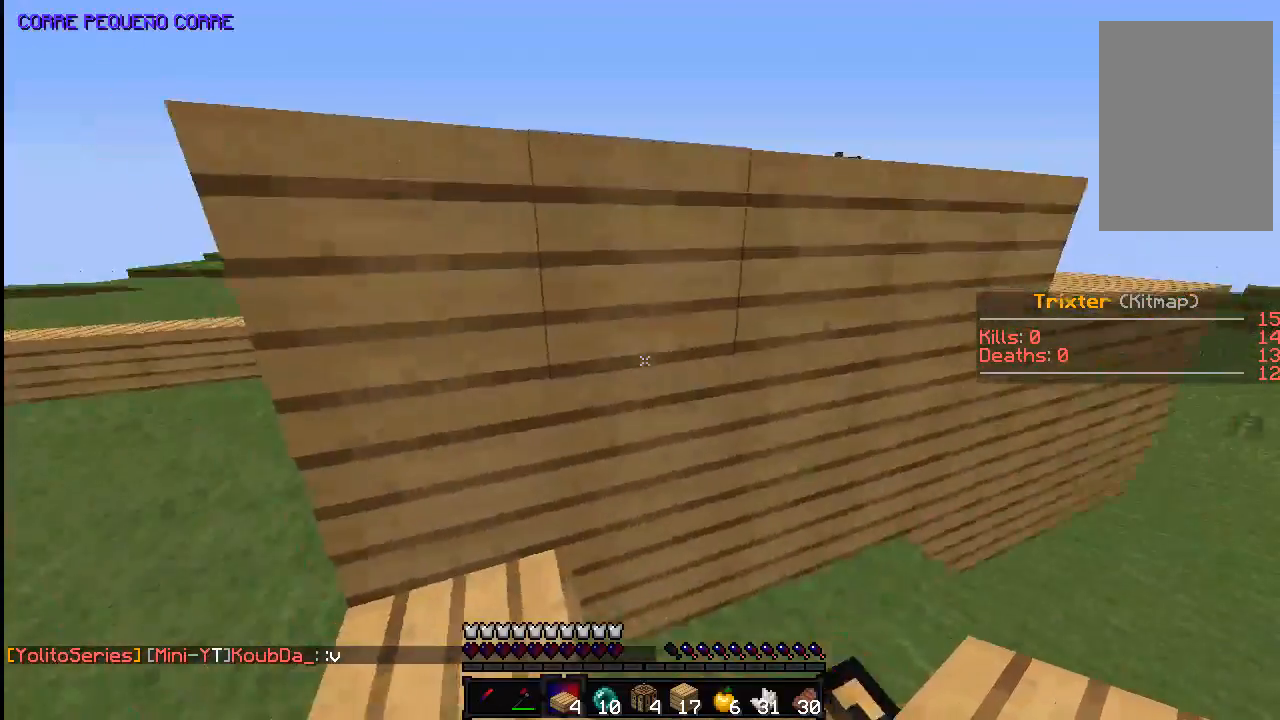
{"keys": [], "mouse": ["right"], "events": [[83, "w", "up"], [133, "d", "down"], [283, "d", "up"], [433, "mouse_right", "down"]]}
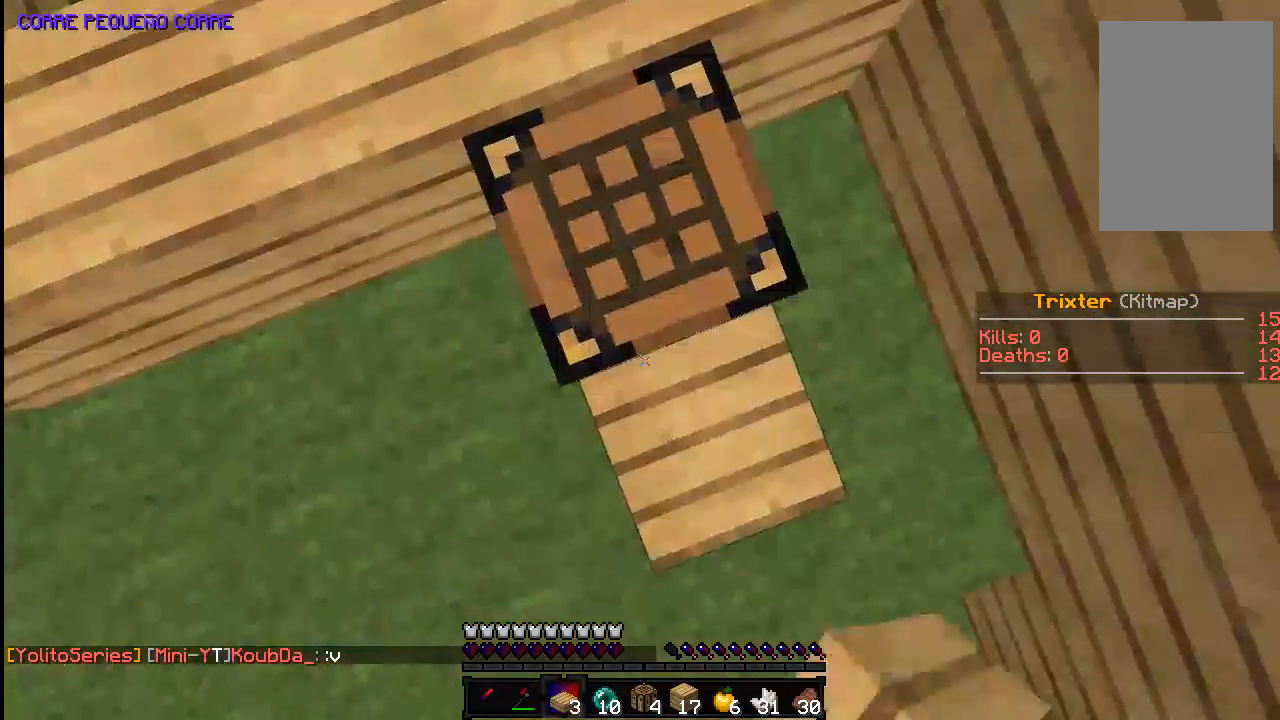
{"keys": ["s"], "mouse": [], "events": [[100, "mouse_right", "up"], [483, "s", "down"]]}
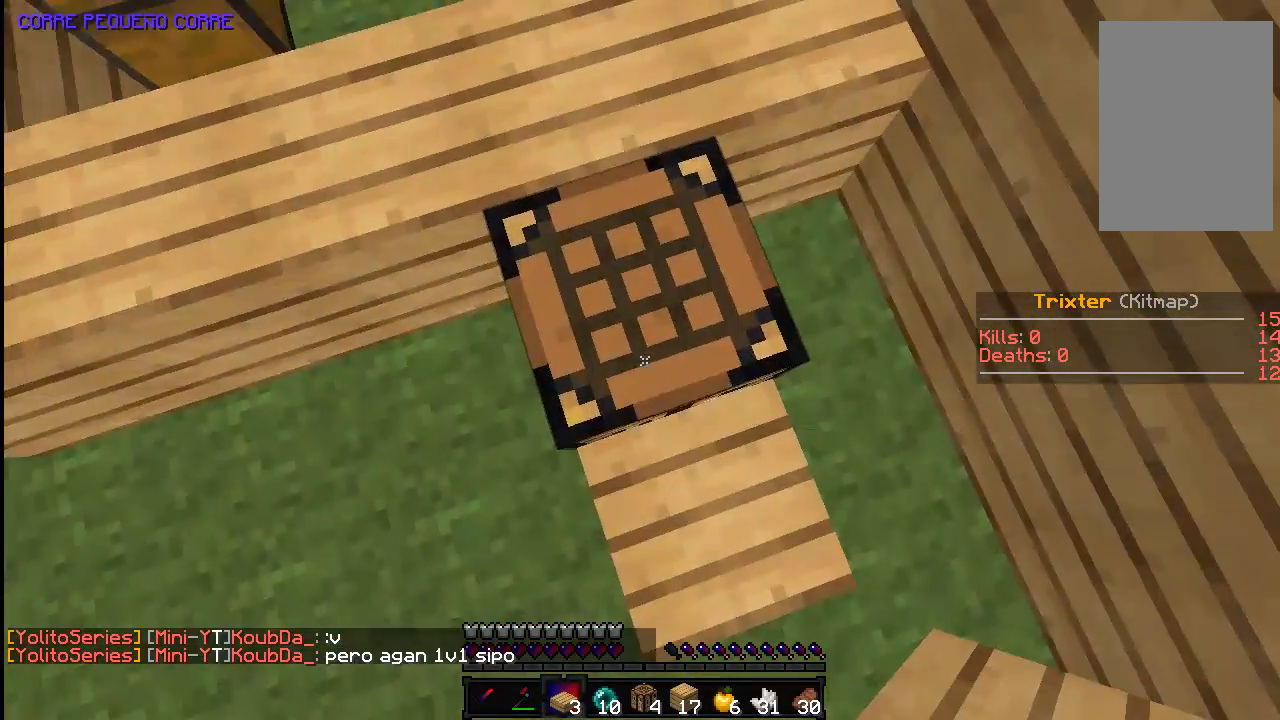
{"keys": [], "mouse": ["left"], "events": [[33, "d", "down"], [83, "s", "up"], [183, "d", "up"], [233, "mouse_left", "down"]]}
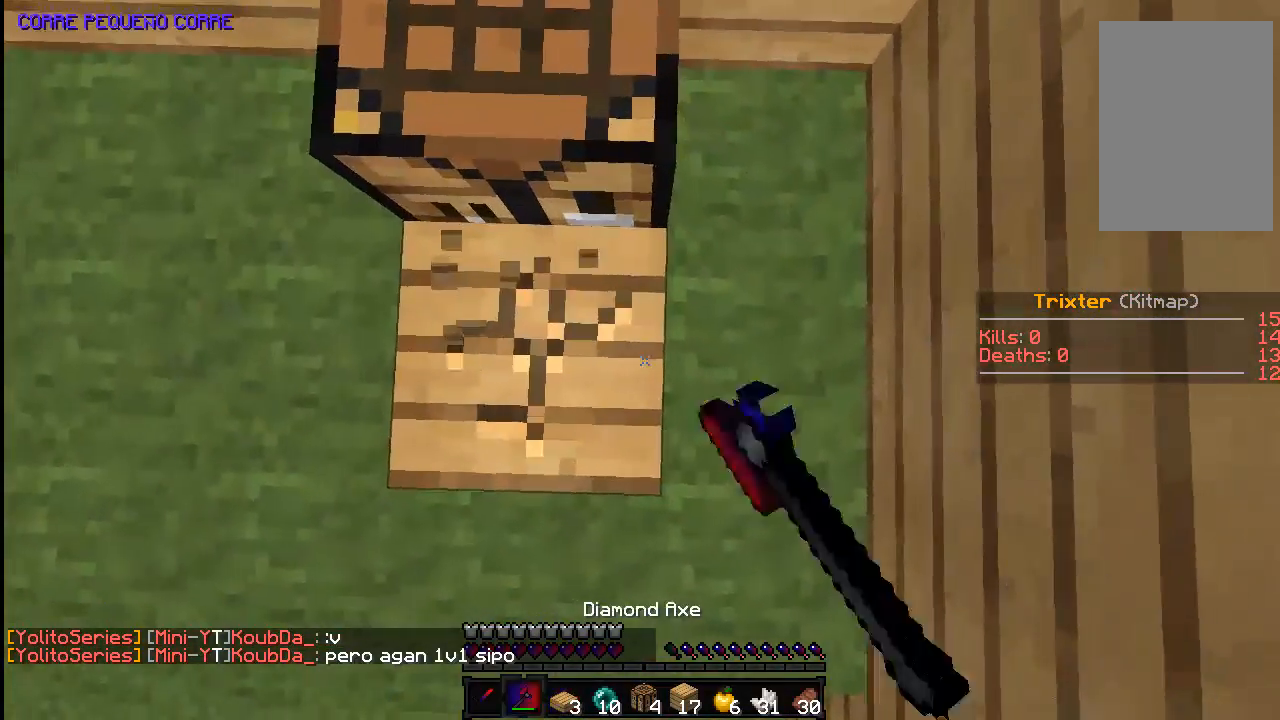
{"keys": [], "mouse": ["left"], "events": [[83, "a", "down"], [133, "a", "up"]]}
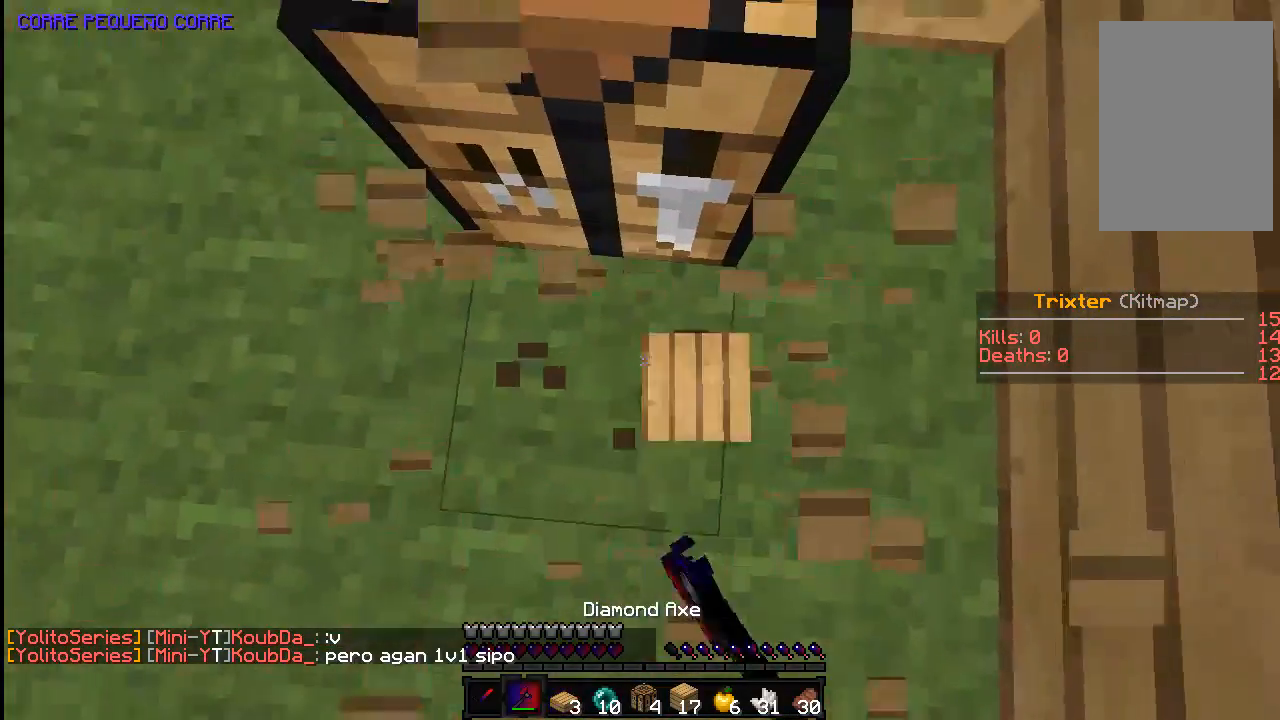
{"keys": [], "mouse": [], "events": [[33, "mouse_left", "up"], [233, "mouse_right", "down"], [383, "mouse_right", "up"]]}
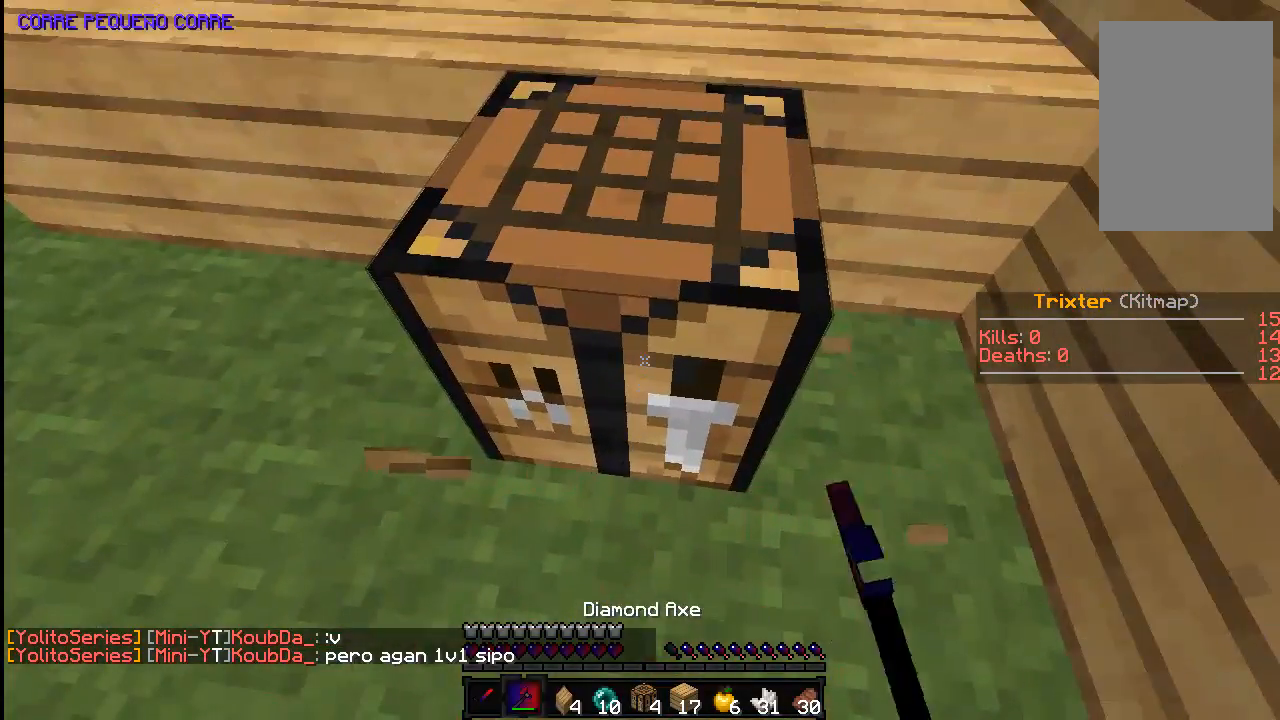
{"keys": [], "mouse": [], "events": []}
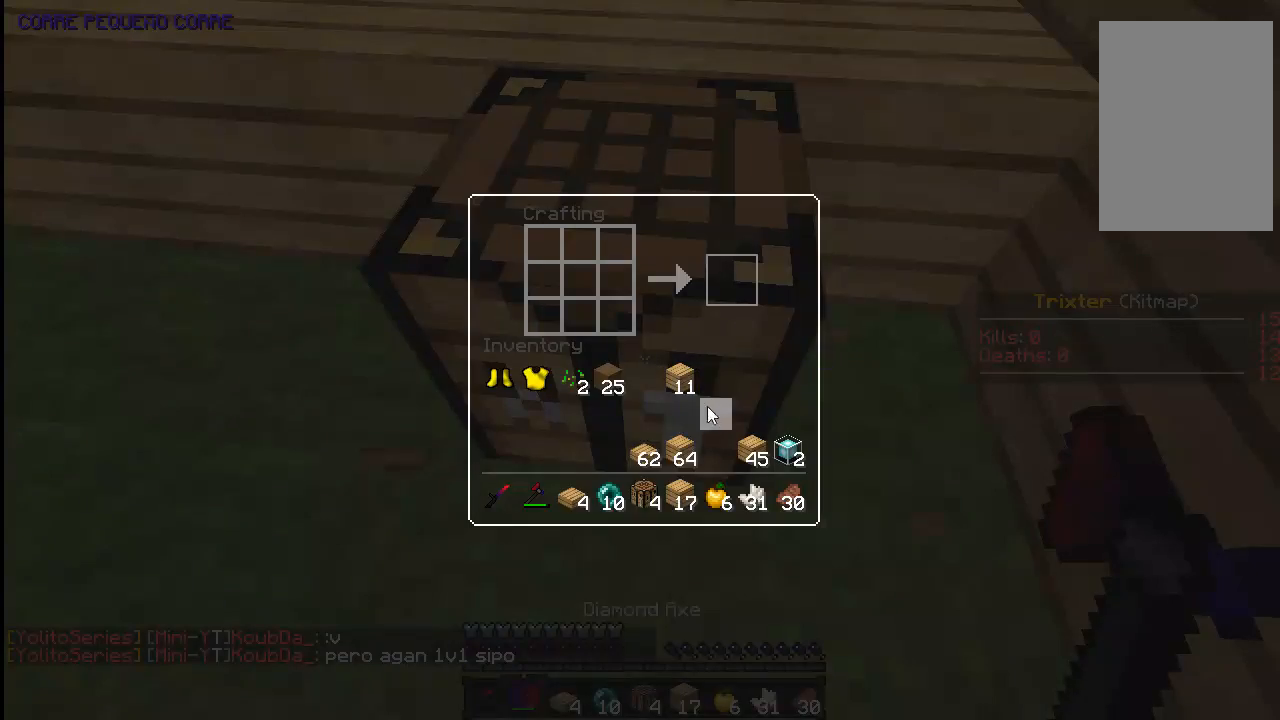
{"keys": [], "mouse": [], "events": []}
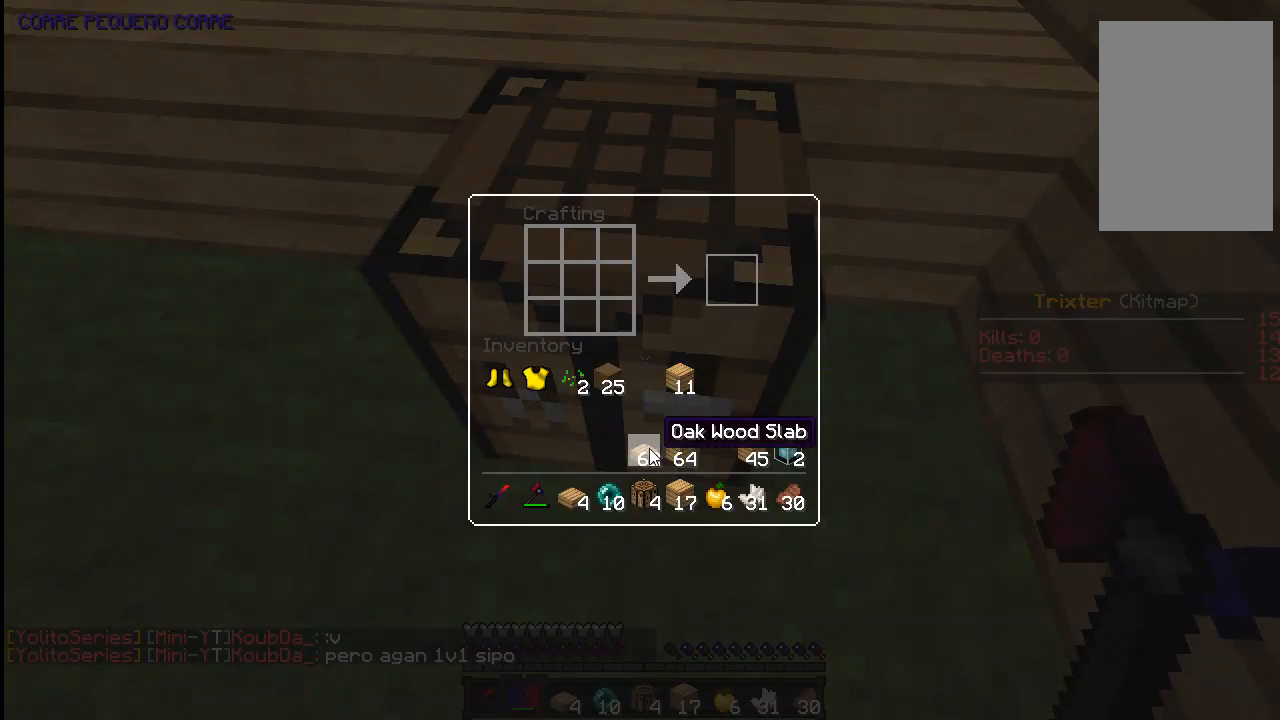
{"keys": [], "mouse": [], "events": []}
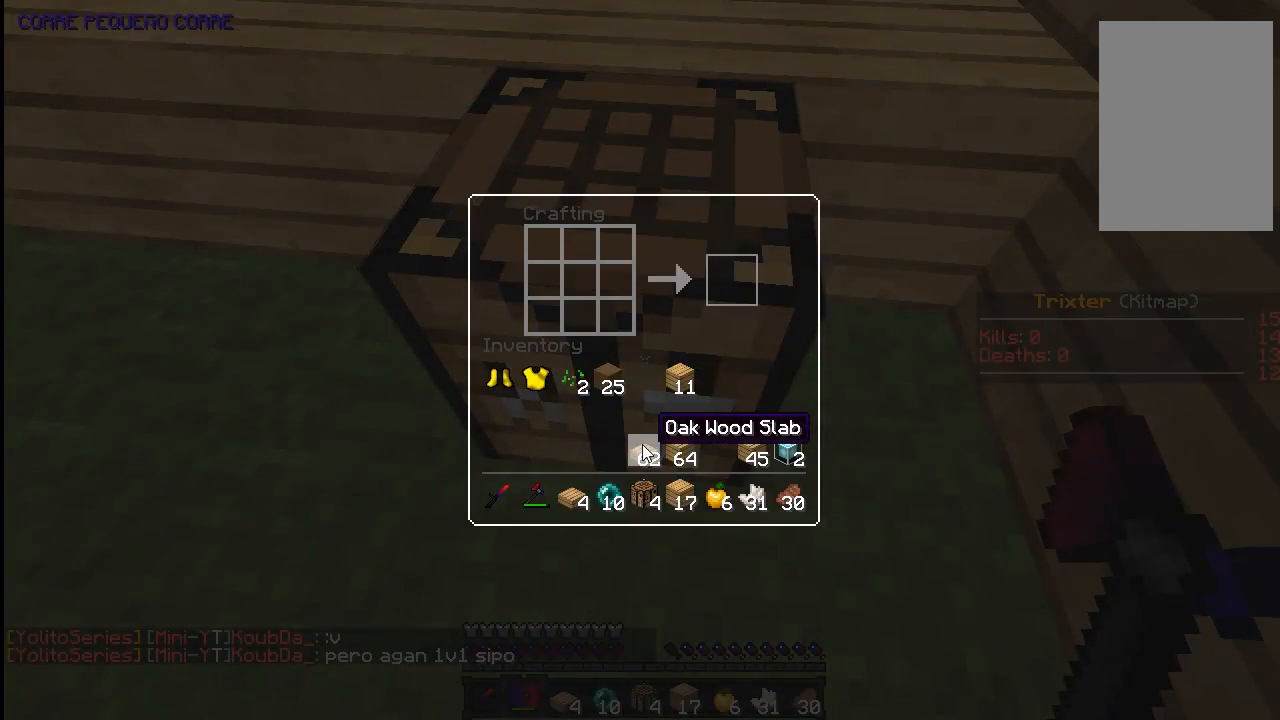
{"keys": [], "mouse": [], "events": []}
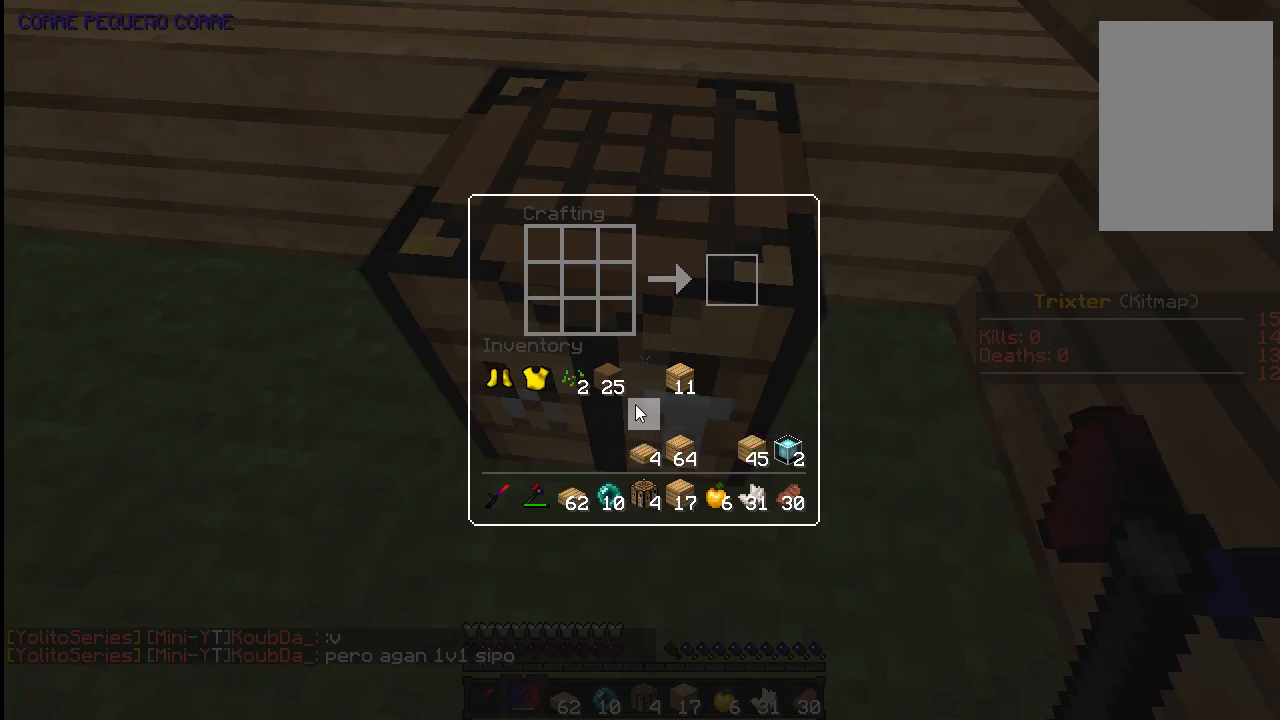
{"keys": ["space", "w"], "mouse": [], "events": [[333, "w", "down"], [383, "space", "down"]]}
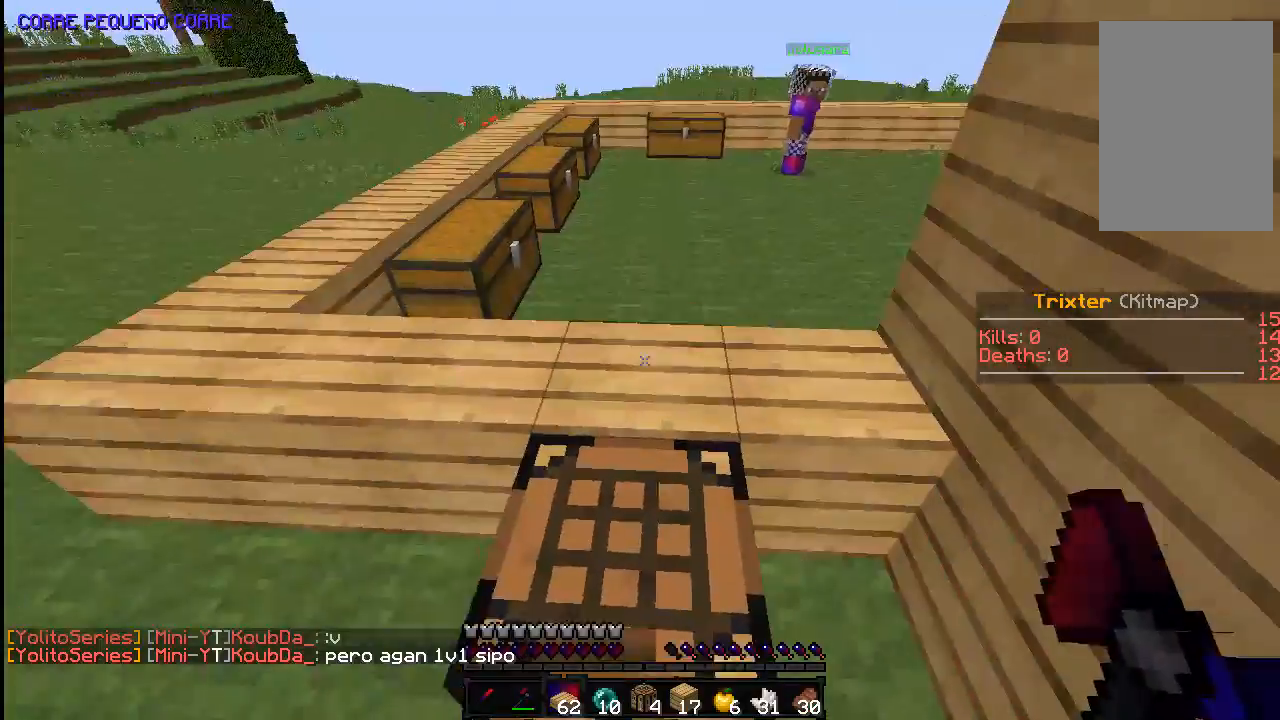
{"keys": [], "mouse": [], "events": [[183, "a", "down"], [183, "space", "up"], [383, "w", "up"], [483, "a", "up"]]}
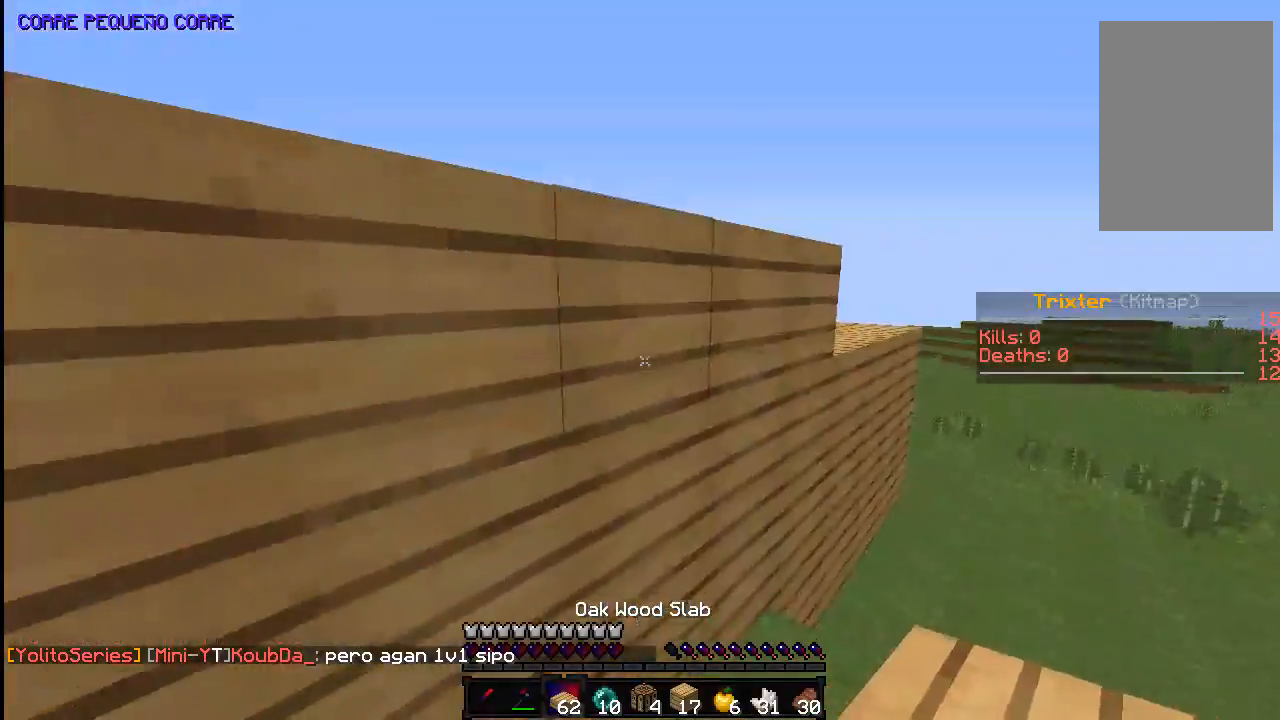
{"keys": [], "mouse": [], "events": [[133, "s", "down"], [333, "s", "up"]]}
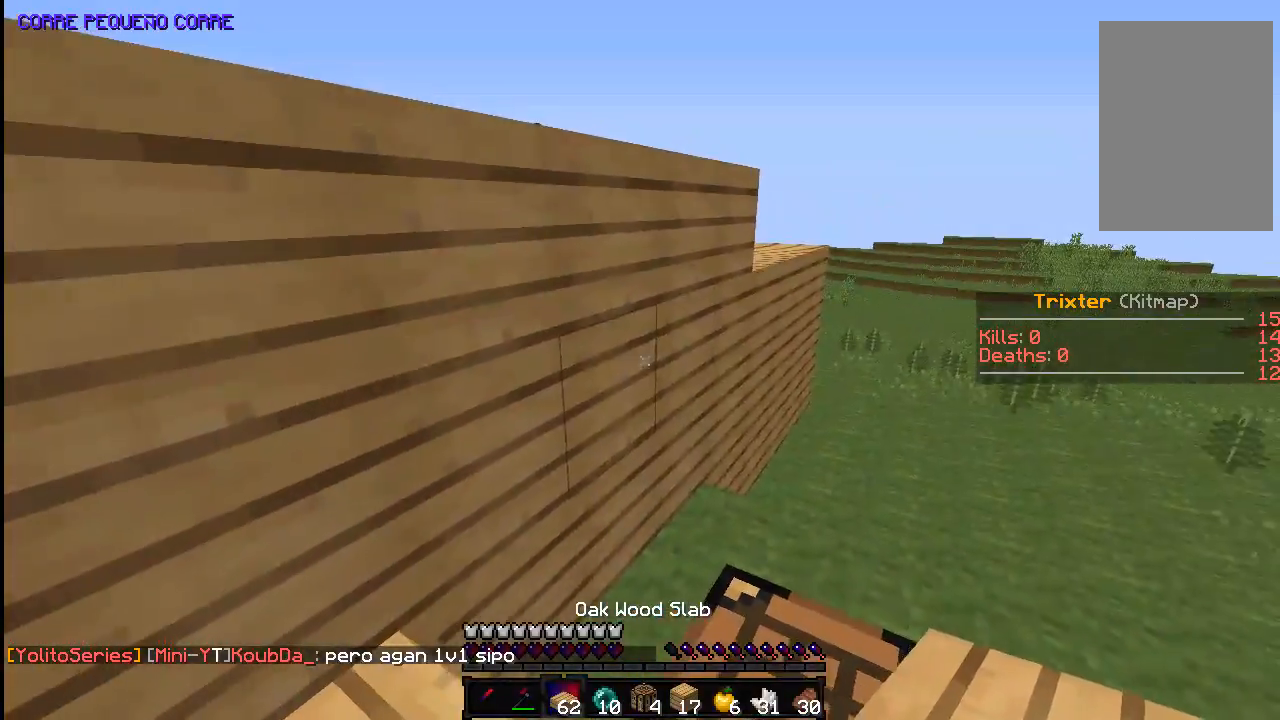
{"keys": ["d", "w"], "mouse": [], "events": [[33, "mouse_right", "down"], [133, "mouse_right", "up"], [133, "w", "down"], [183, "space", "down"], [383, "d", "down"], [483, "space", "up"]]}
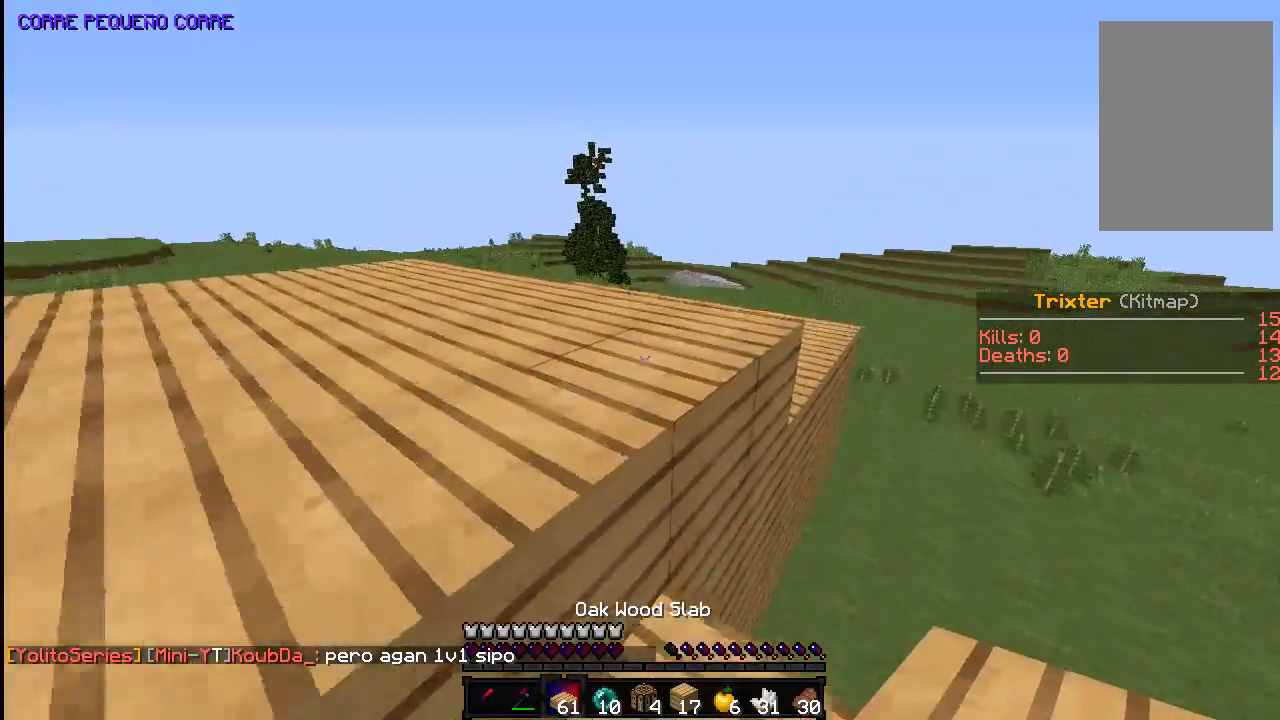
{"keys": ["d", "w"], "mouse": [], "events": [[133, "d", "up"], [133, "space", "down"], [383, "d", "down"], [433, "space", "up"]]}
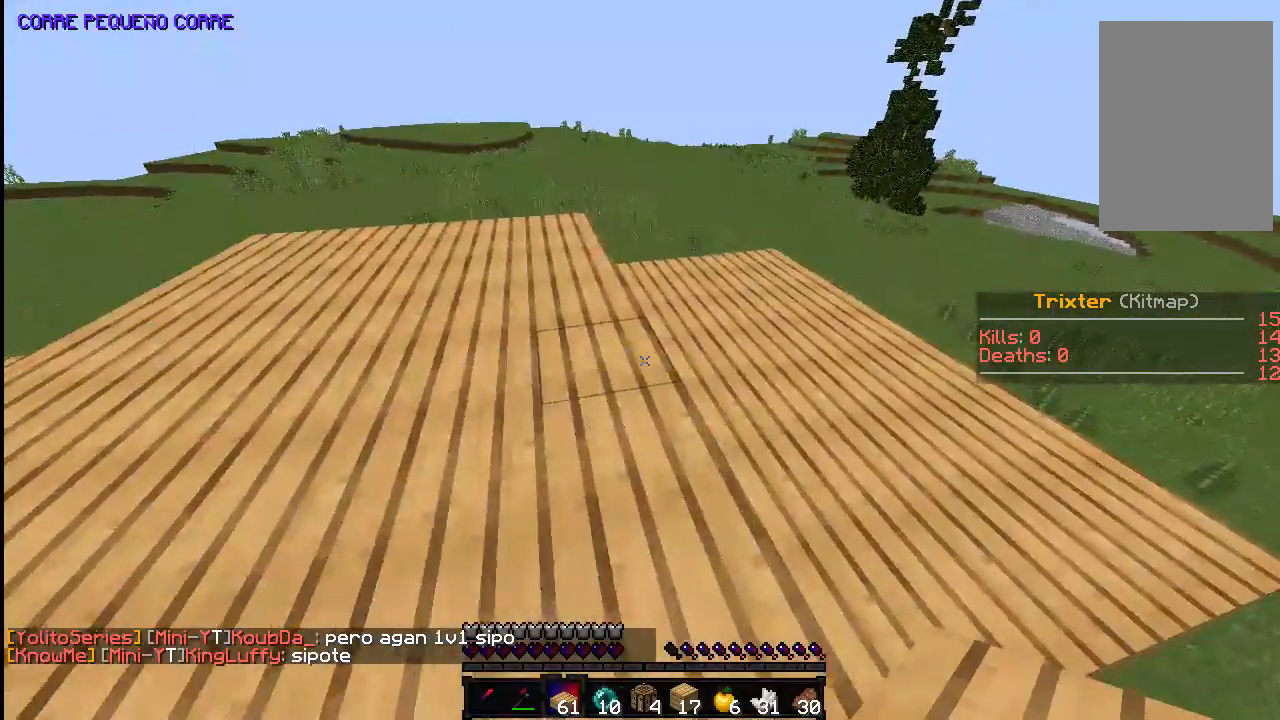
{"keys": ["w"], "mouse": [], "events": [[83, "space", "down"], [283, "d", "up"], [283, "space", "up"], [383, "a", "down"], [483, "a", "up"]]}
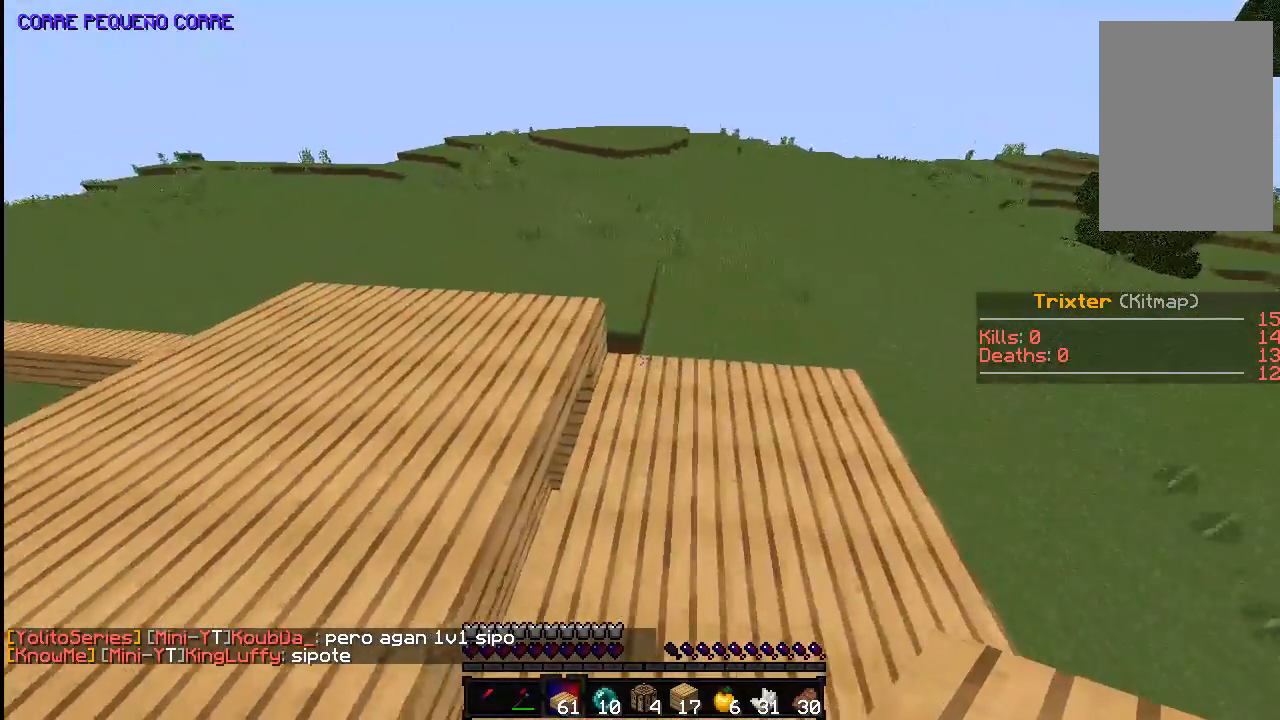
{"keys": ["a", "s"], "mouse": ["right"], "events": [[183, "d", "down"], [333, "d", "up"], [333, "w", "up"], [383, "a", "down"], [483, "mouse_right", "down"], [483, "s", "down"]]}
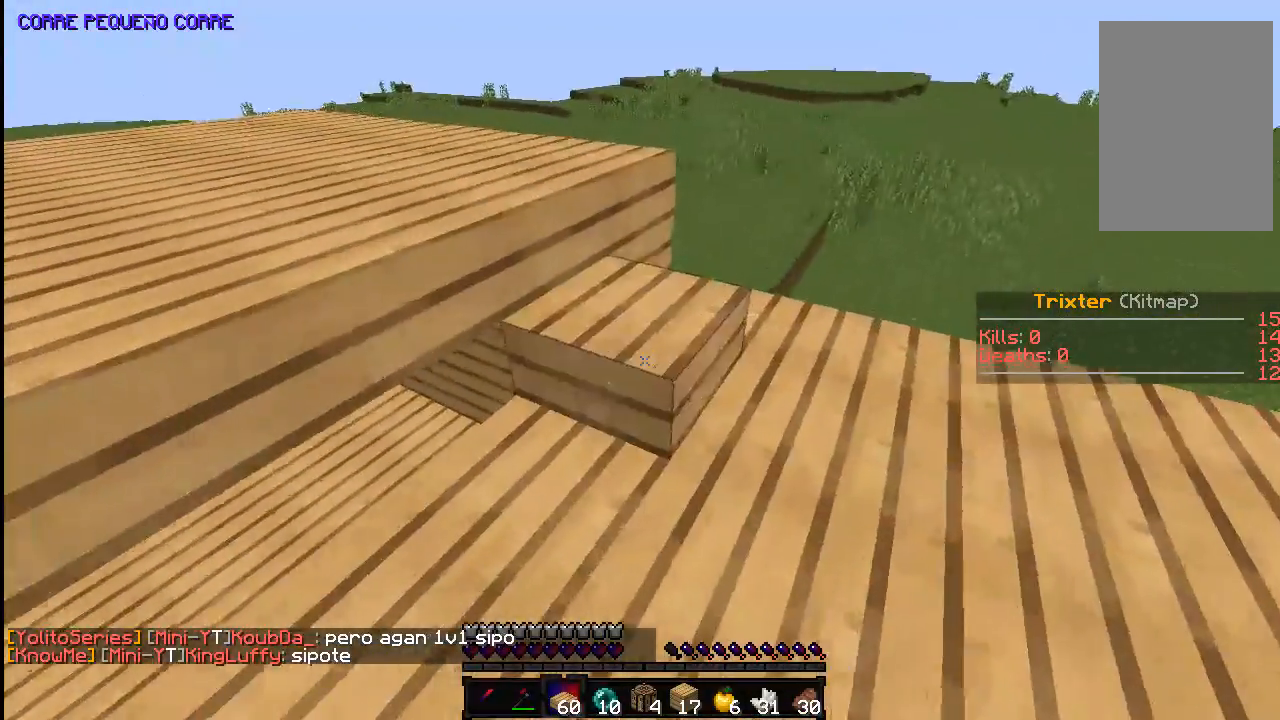
{"keys": ["s"], "mouse": [], "events": [[83, "mouse_right", "up"], [183, "a", "up"], [183, "mouse_right", "down"], [283, "mouse_right", "up"], [333, "a", "down"], [383, "mouse_right", "down"], [483, "a", "up"], [483, "mouse_right", "up"]]}
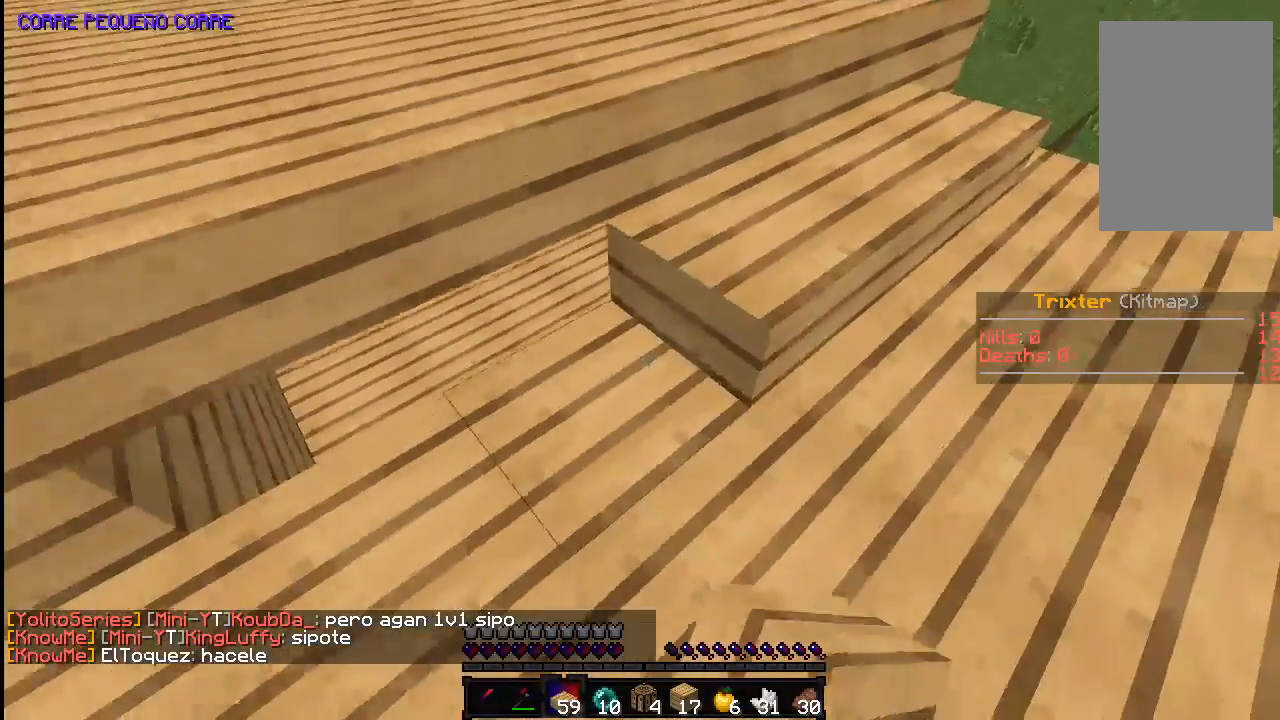
{"keys": ["a"], "mouse": [], "events": [[33, "s", "up"], [83, "mouse_right", "down"], [183, "mouse_right", "up"], [333, "mouse_right", "down"], [483, "a", "down"], [483, "mouse_right", "up"]]}